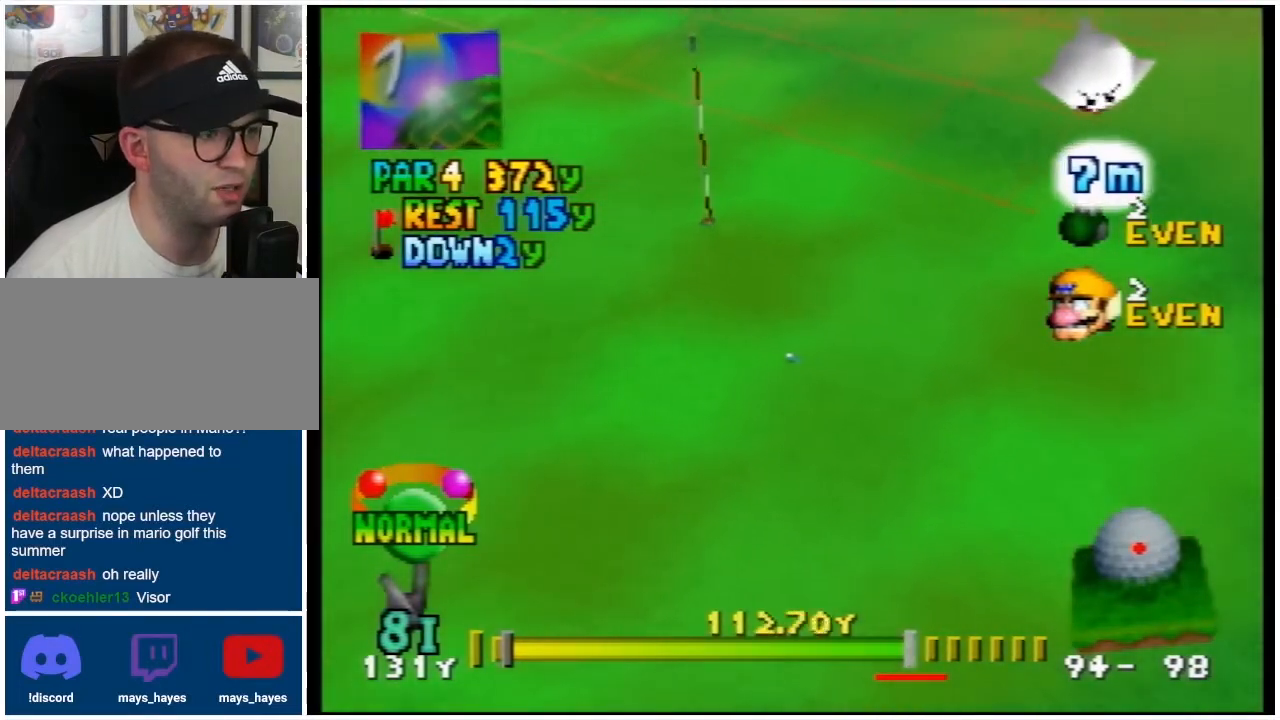
Gameplay with a controller (Nintendo layout); each line is a JSON object with the inputs held at the frame after it. "events" lists button and stick changes between this image and that frame as [ms after this image, input, new state], when the widget could be followed in between. Not read: L3 R3.
{"buttons": ["A"], "events": [[200, "A", "down"]]}
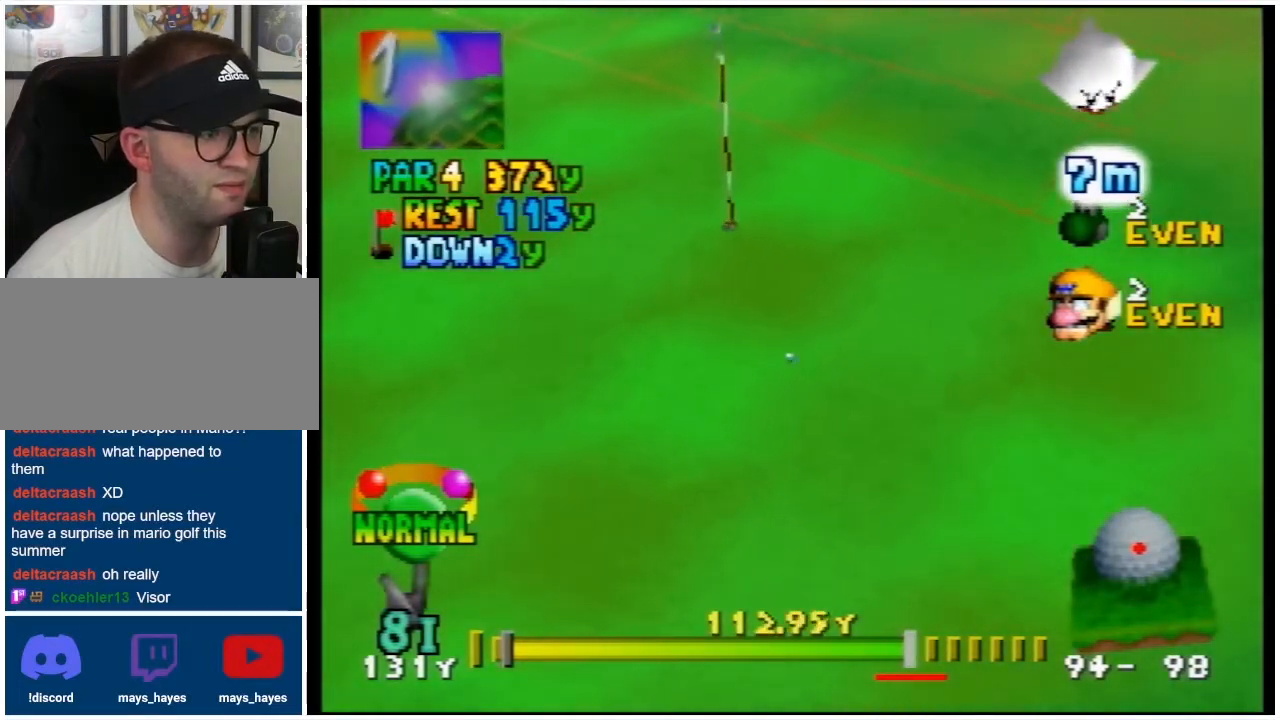
{"buttons": ["A"], "events": []}
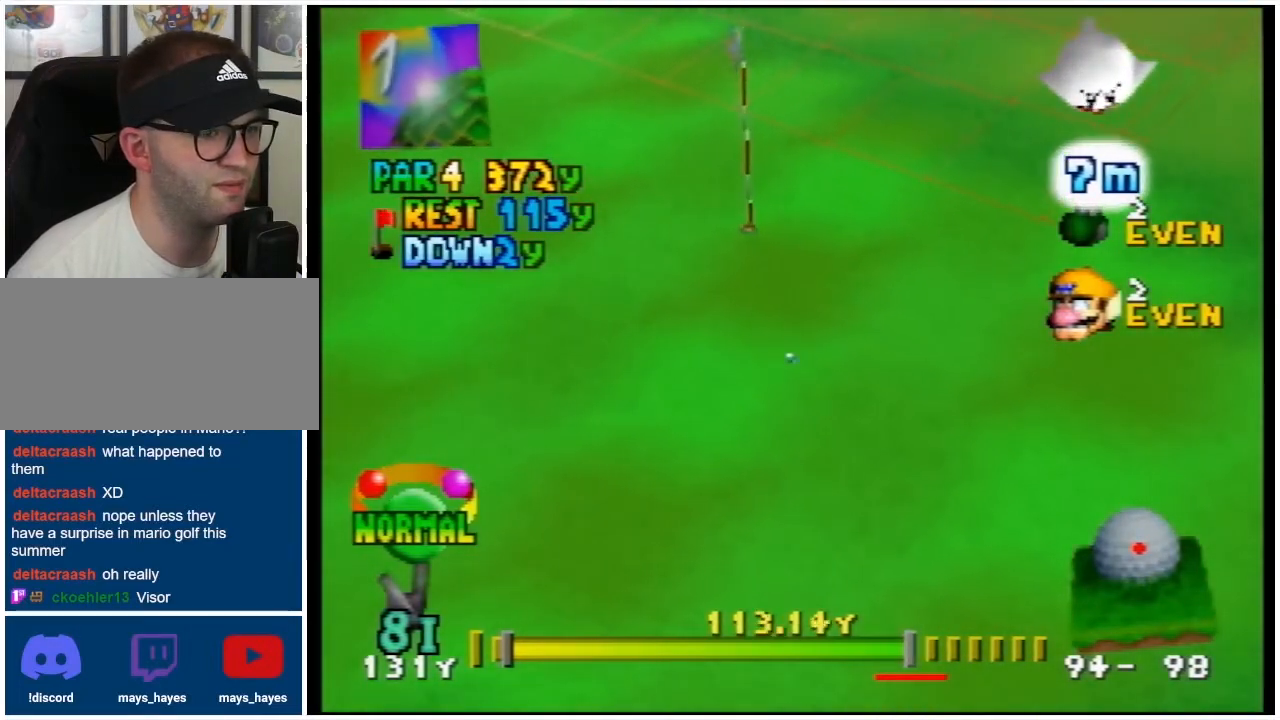
{"buttons": ["A"], "events": []}
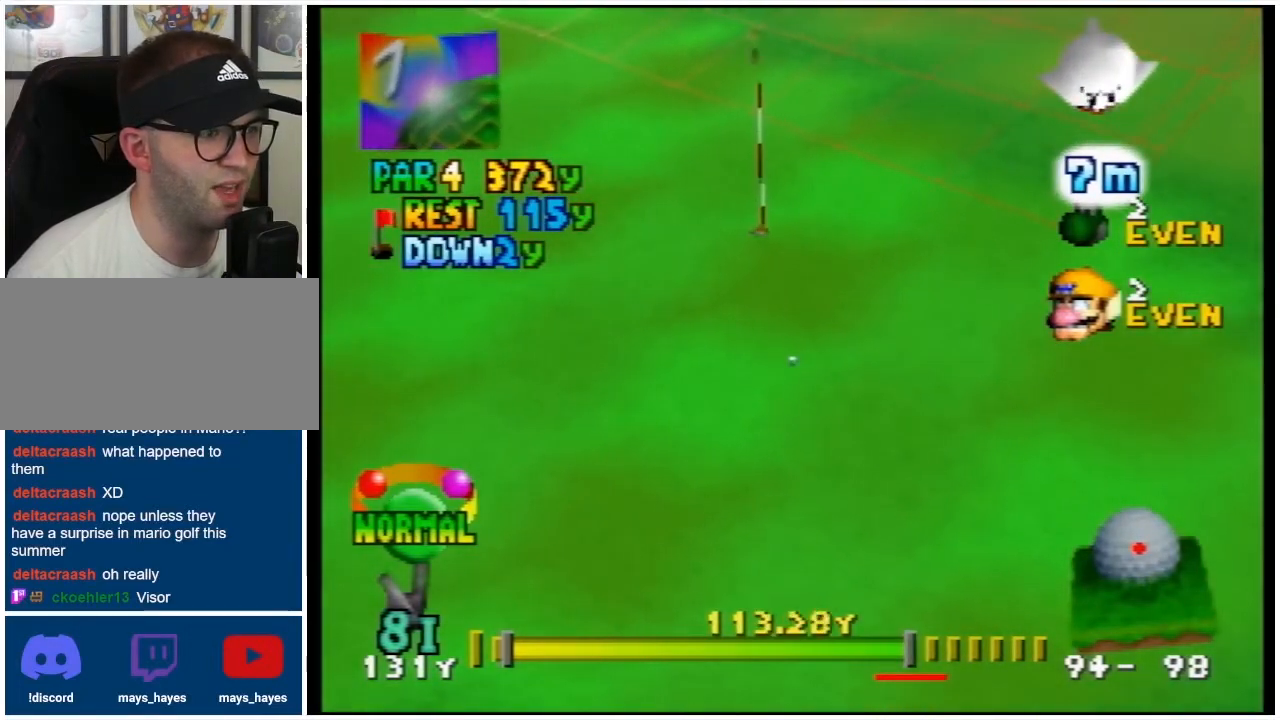
{"buttons": ["A"], "events": []}
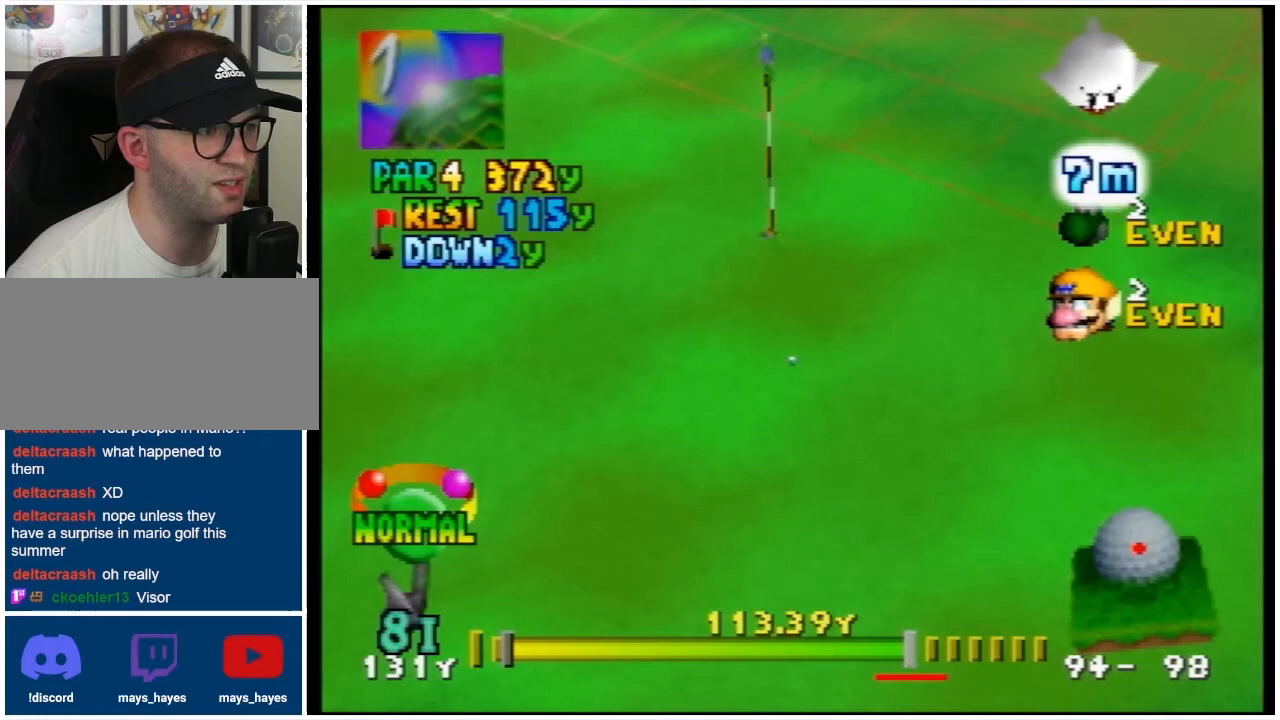
{"buttons": ["A"], "events": []}
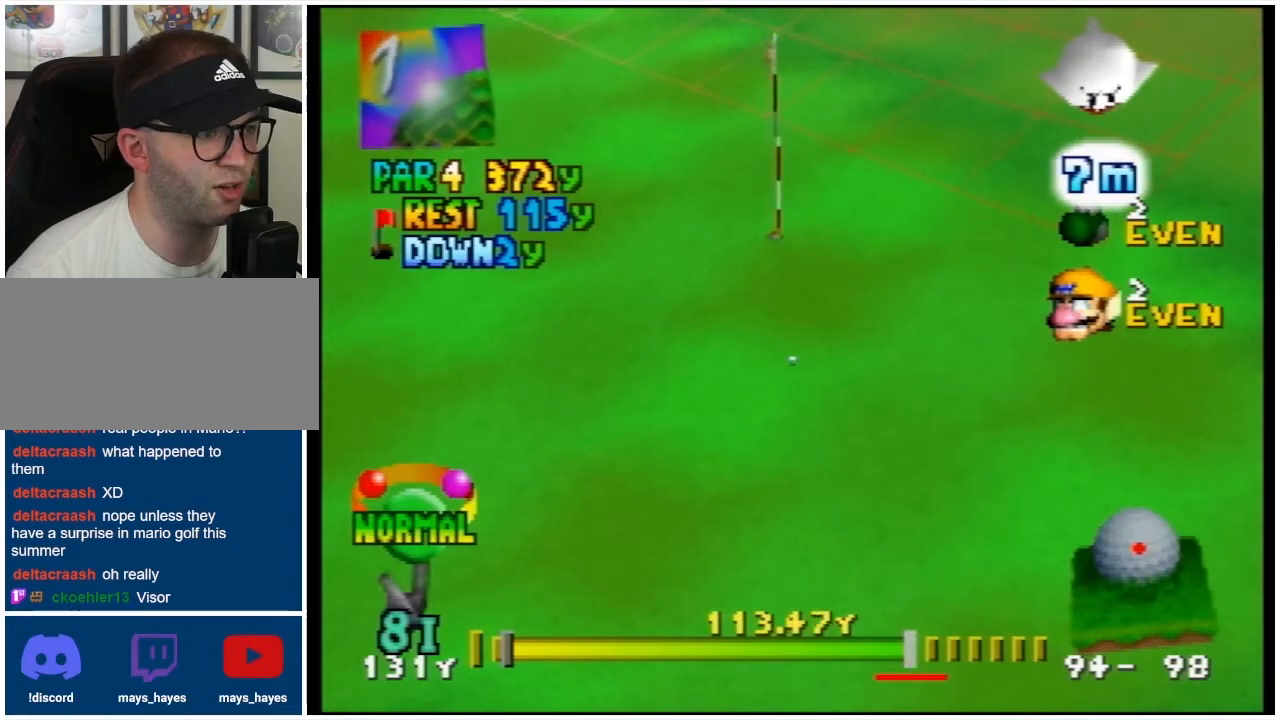
{"buttons": [], "events": [[133, "A", "up"]]}